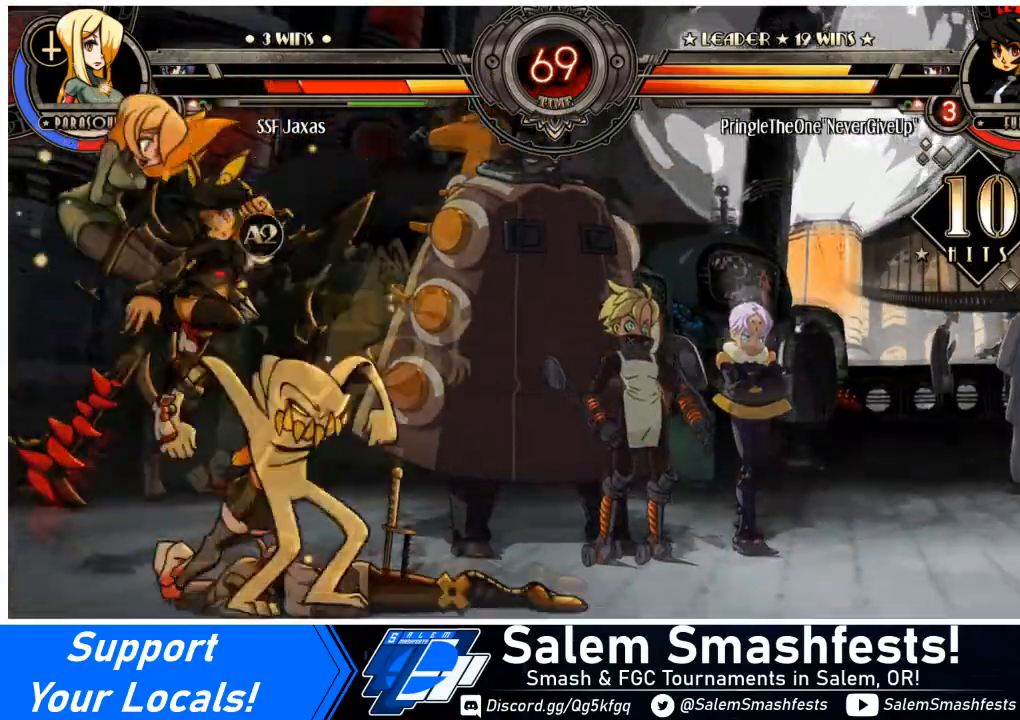
Gameplay with a controller (arcade stick); each line is a JSON object with the inputs held at the frame after it. "events" lists button and stick changes between this image and that frame as [ms after this image, input, new state], when the widget could be followed in between. Not read: L3 R3.
{"buttons": ["DPAD_LEFT"], "events": [[167, "SQUARE", "up"], [267, "SQUARE", "down"], [434, "SQUARE", "up"]]}
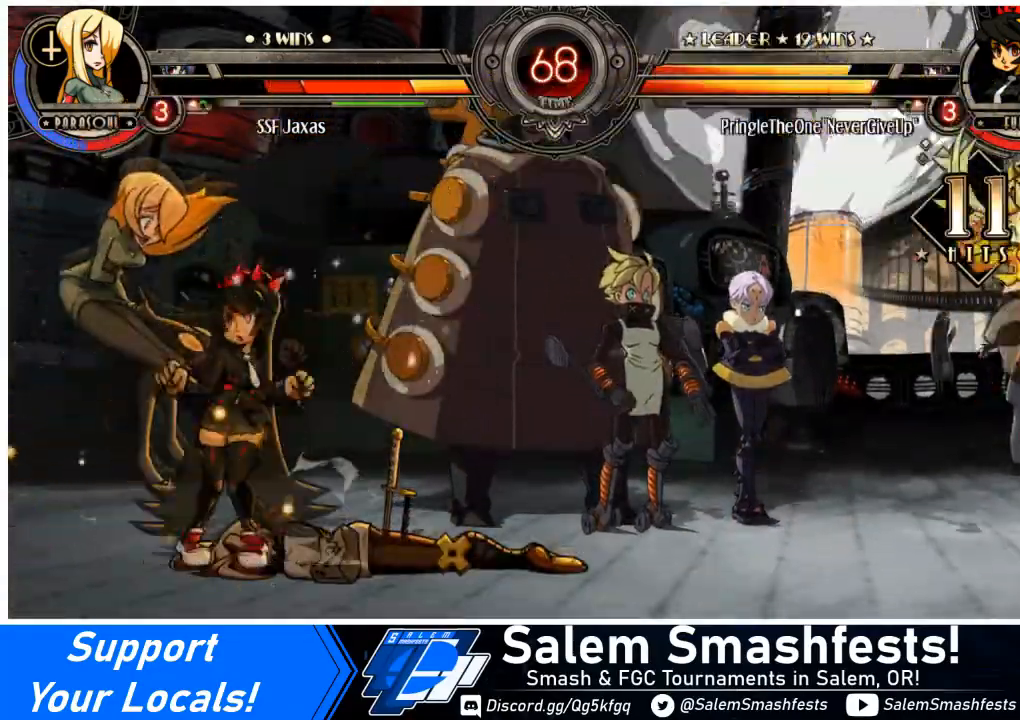
{"buttons": ["DPAD_DOWN"], "events": [[167, "DPAD_LEFT", "up"], [233, "DPAD_DOWN", "down"], [300, "DPAD_LEFT", "down"], [367, "SQUARE", "down"], [367, "TRIANGLE", "down"], [400, "DPAD_DOWN", "up"], [467, "DPAD_DOWN", "down"], [467, "DPAD_LEFT", "up"], [467, "SQUARE", "up"], [467, "TRIANGLE", "up"]]}
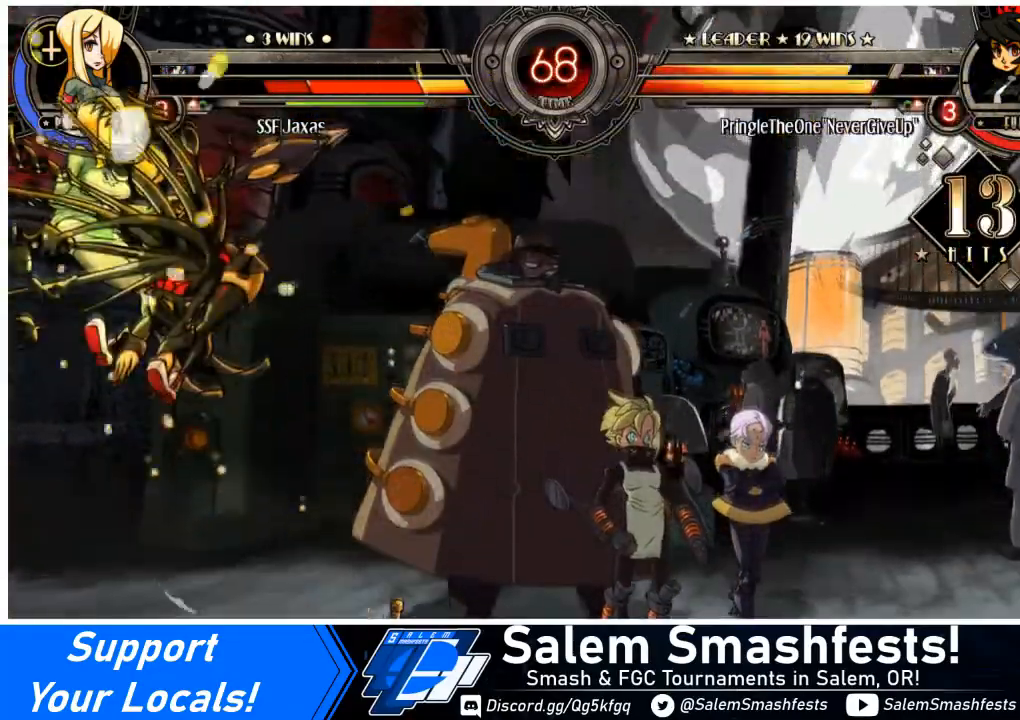
{"buttons": ["DPAD_DOWN", "DPAD_LEFT"], "events": [[34, "DPAD_LEFT", "down"], [100, "DPAD_DOWN", "up"], [100, "SQUARE", "down"], [100, "TRIANGLE", "down"], [201, "SQUARE", "up"], [201, "TRIANGLE", "up"], [234, "DPAD_DOWN", "down"], [234, "DPAD_LEFT", "up"], [267, "DPAD_LEFT", "down"], [334, "DPAD_DOWN", "up"], [434, "DPAD_DOWN", "down"]]}
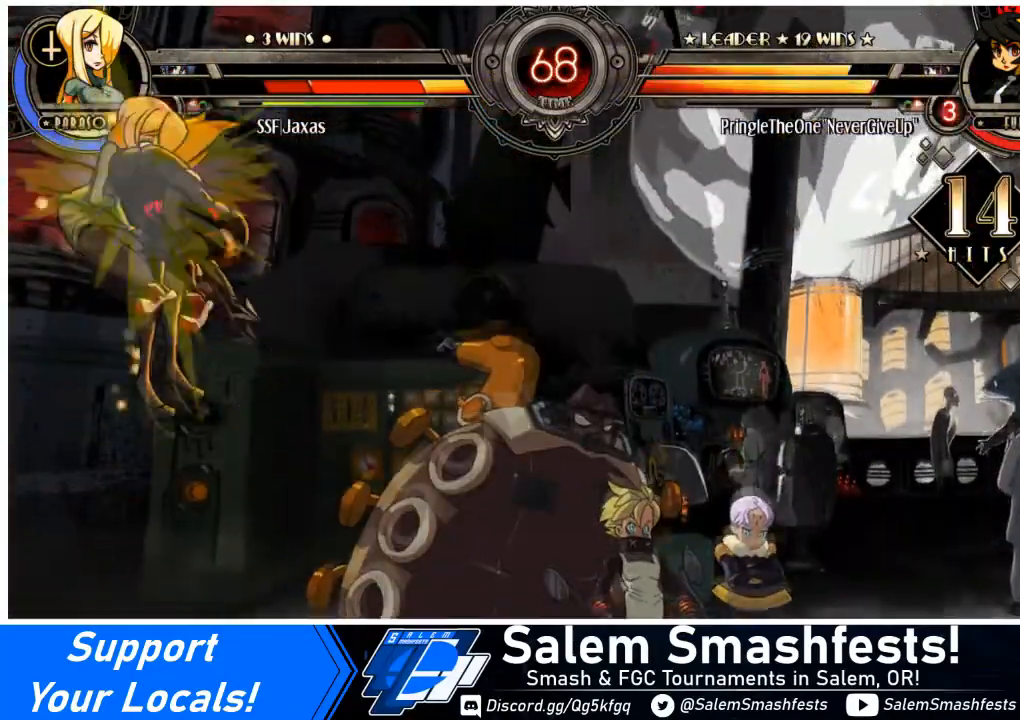
{"buttons": ["DPAD_DOWN"], "events": [[33, "DPAD_DOWN", "up"], [267, "DPAD_LEFT", "up"], [500, "DPAD_DOWN", "down"]]}
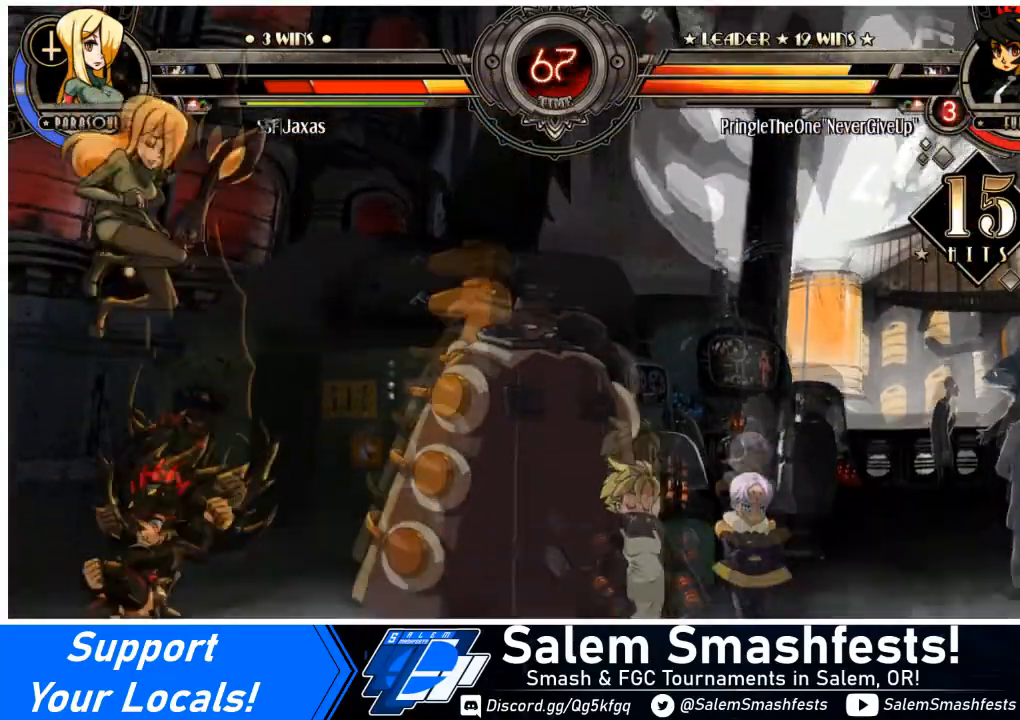
{"buttons": ["DPAD_LEFT"], "events": [[100, "DPAD_LEFT", "down"], [201, "DPAD_DOWN", "up"], [201, "SQUARE", "down"], [201, "TRIANGLE", "down"], [267, "DPAD_LEFT", "up"], [301, "DPAD_DOWN", "down"], [301, "SQUARE", "up"], [301, "TRIANGLE", "up"], [334, "DPAD_LEFT", "down"], [367, "TRIANGLE", "down"], [434, "DPAD_DOWN", "up"], [434, "TRIANGLE", "up"]]}
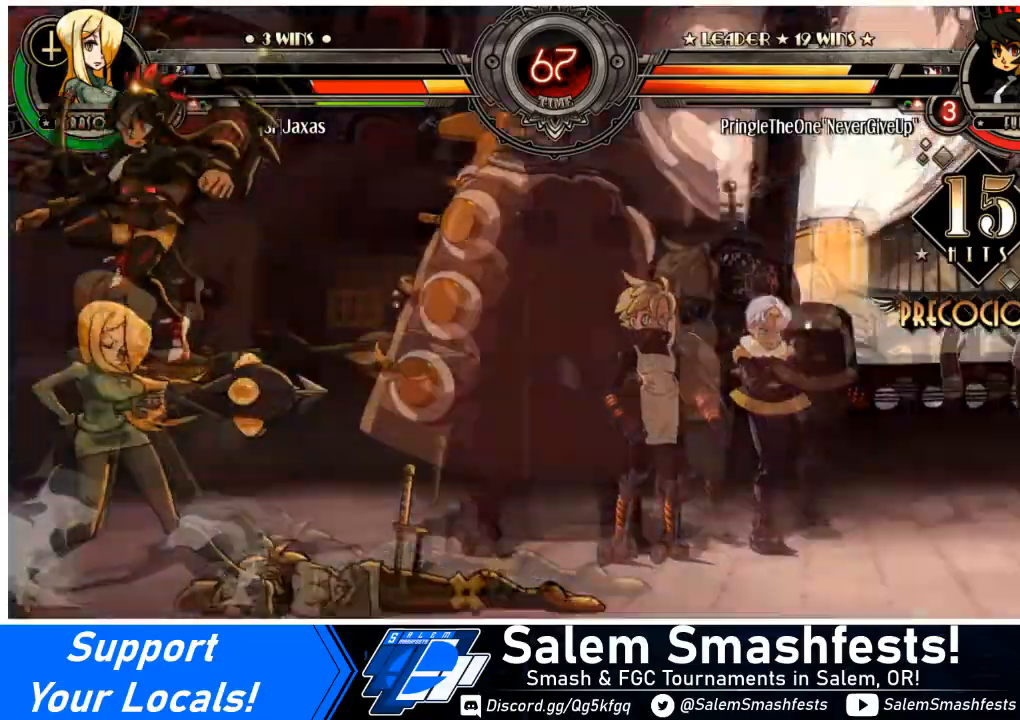
{"buttons": ["DPAD_LEFT"], "events": [[333, "DPAD_DOWN", "down"], [434, "DPAD_DOWN", "up"]]}
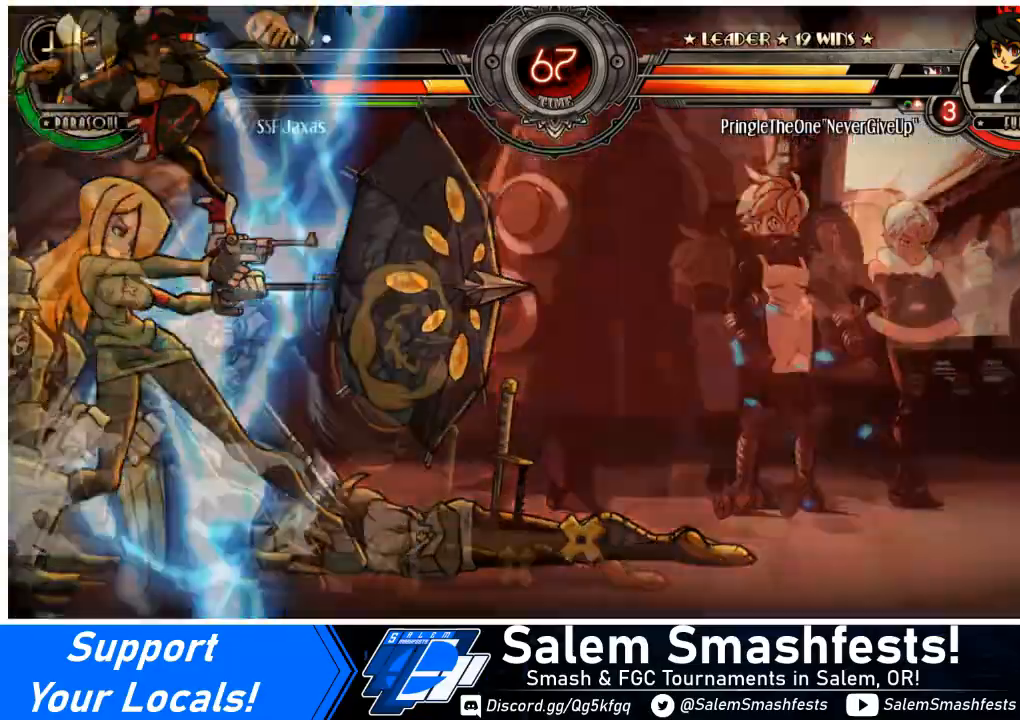
{"buttons": ["DPAD_LEFT"], "events": []}
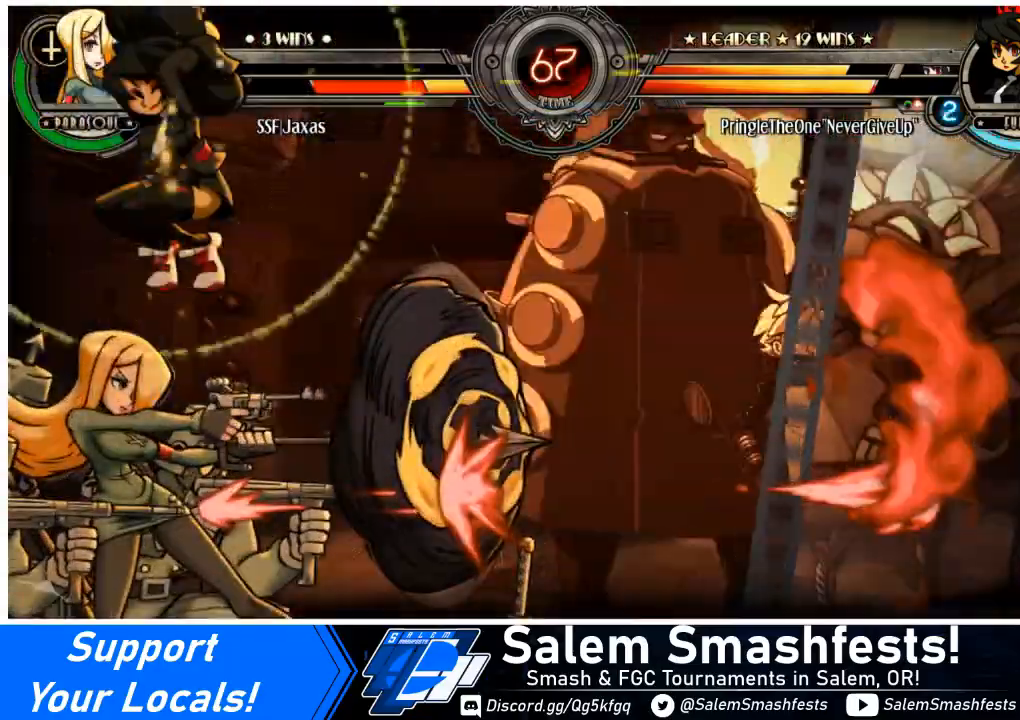
{"buttons": ["DPAD_LEFT"], "events": []}
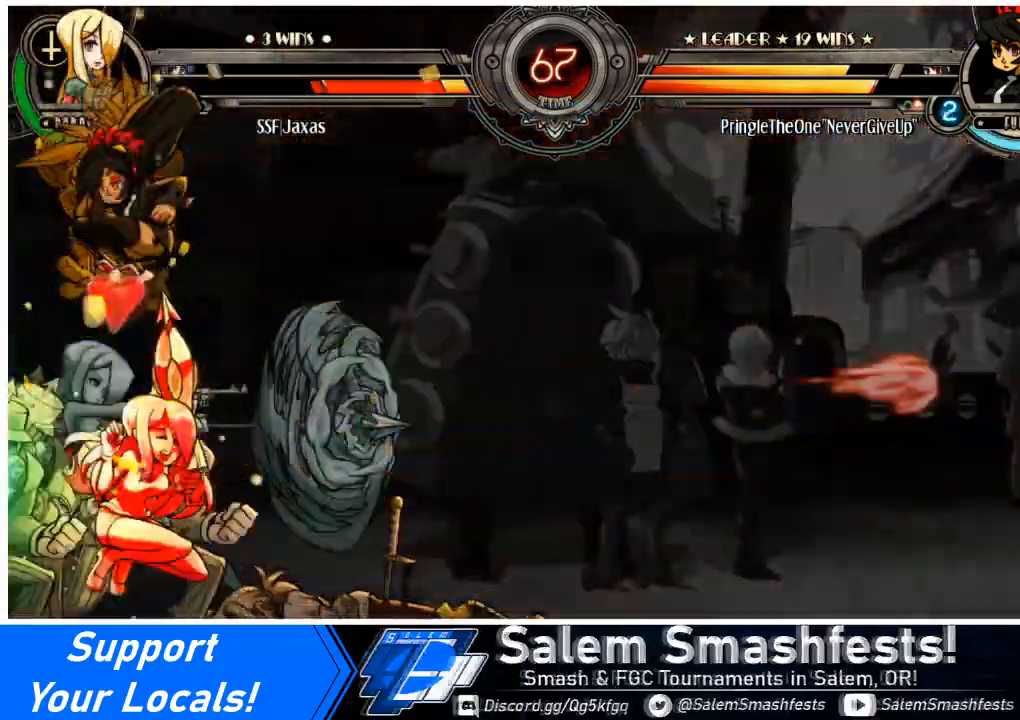
{"buttons": ["DPAD_DOWN", "DPAD_LEFT"], "events": [[467, "DPAD_DOWN", "down"]]}
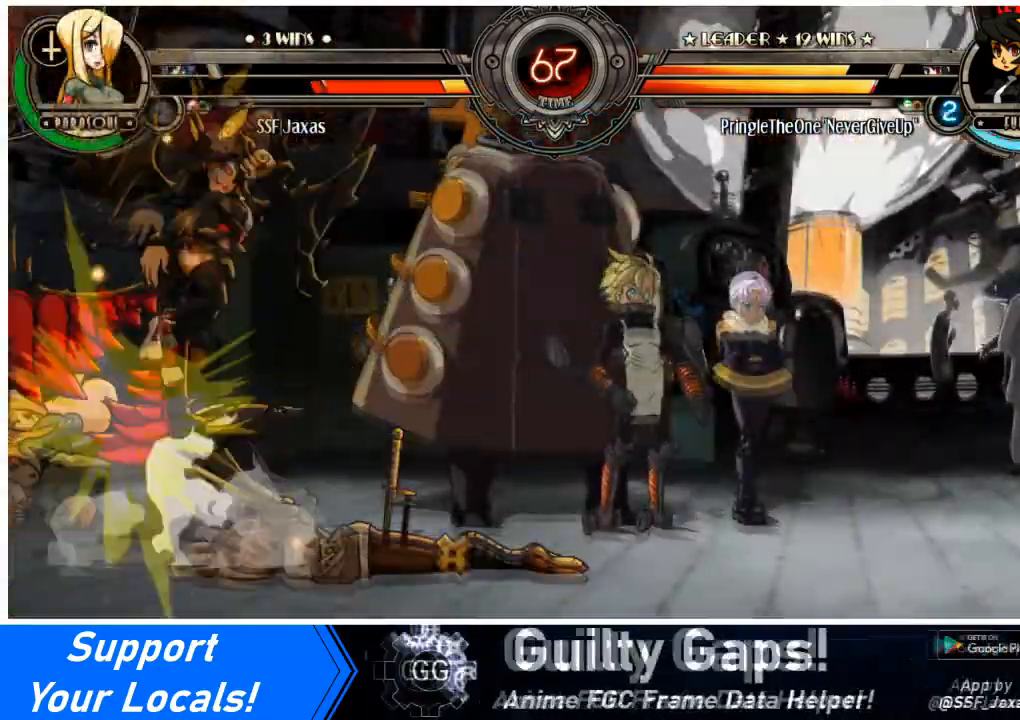
{"buttons": ["SQUARE", "DPAD_LEFT"], "events": [[400, "SQUARE", "down"], [434, "DPAD_DOWN", "up"]]}
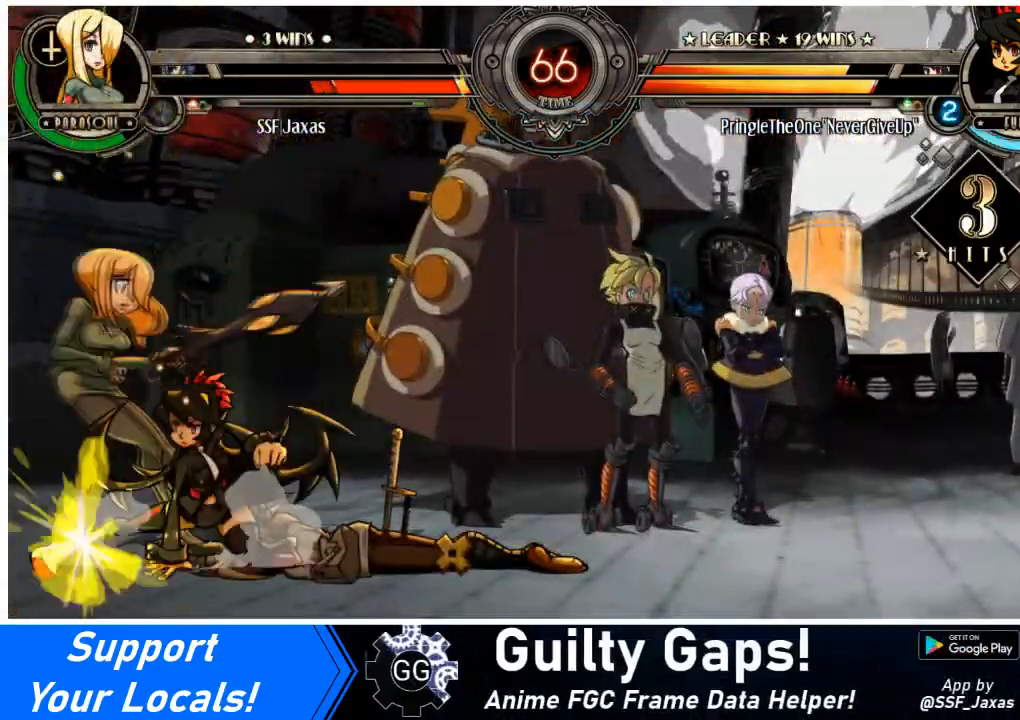
{"buttons": ["DPAD_DOWN", "DPAD_LEFT"], "events": [[34, "SQUARE", "up"], [100, "DPAD_DOWN", "down"]]}
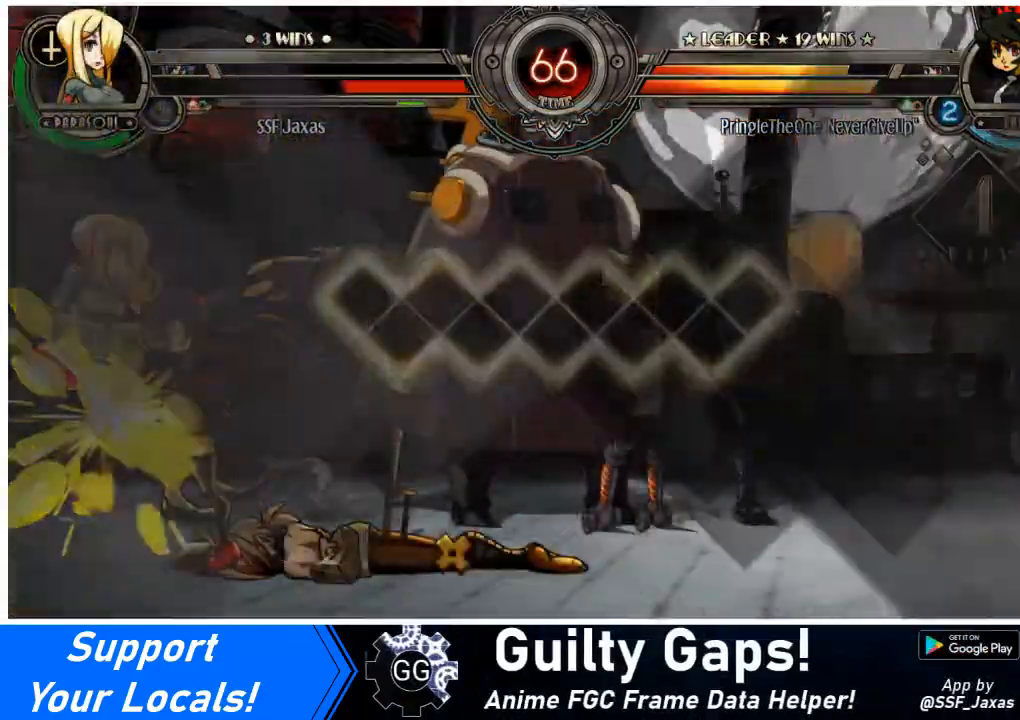
{"buttons": [], "events": [[67, "DPAD_DOWN", "up"], [167, "DPAD_LEFT", "up"]]}
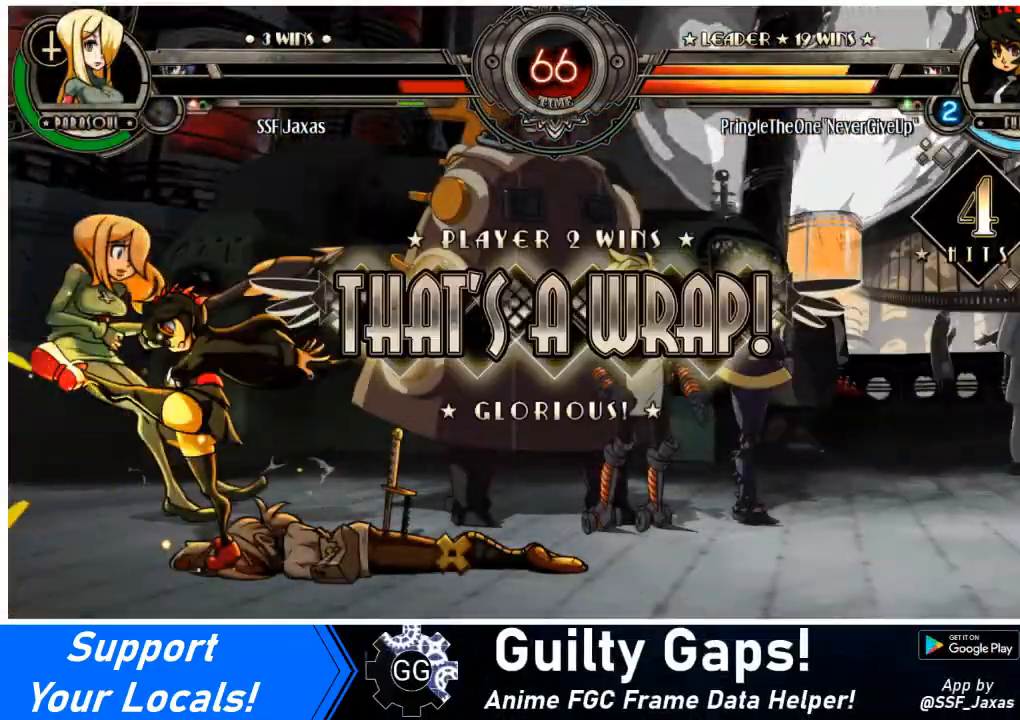
{"buttons": [], "events": []}
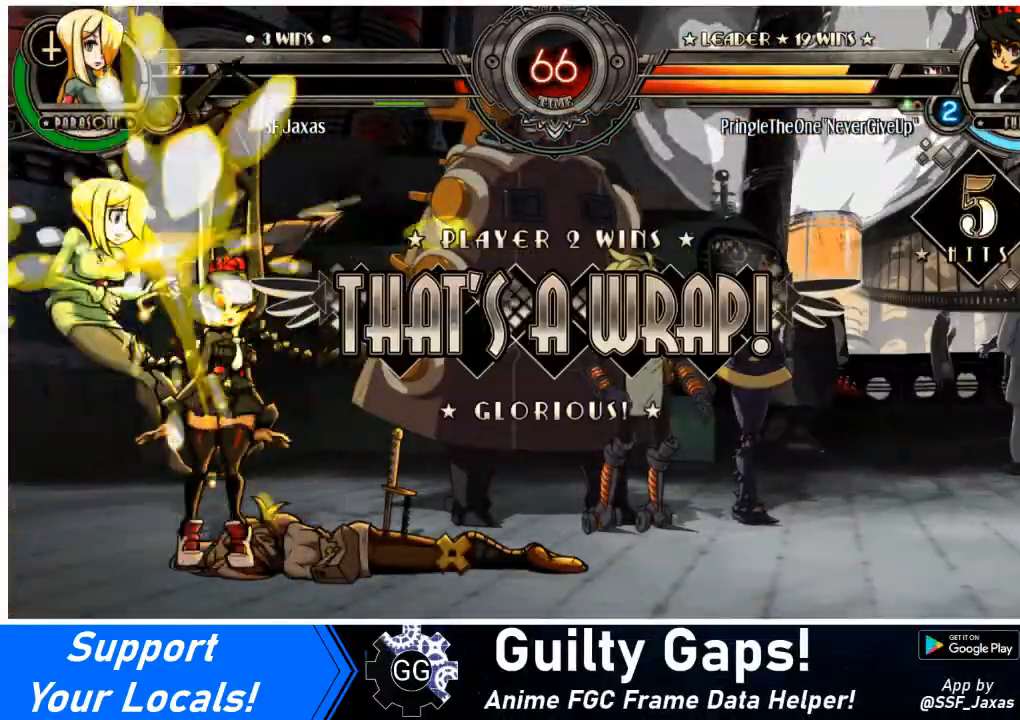
{"buttons": [], "events": []}
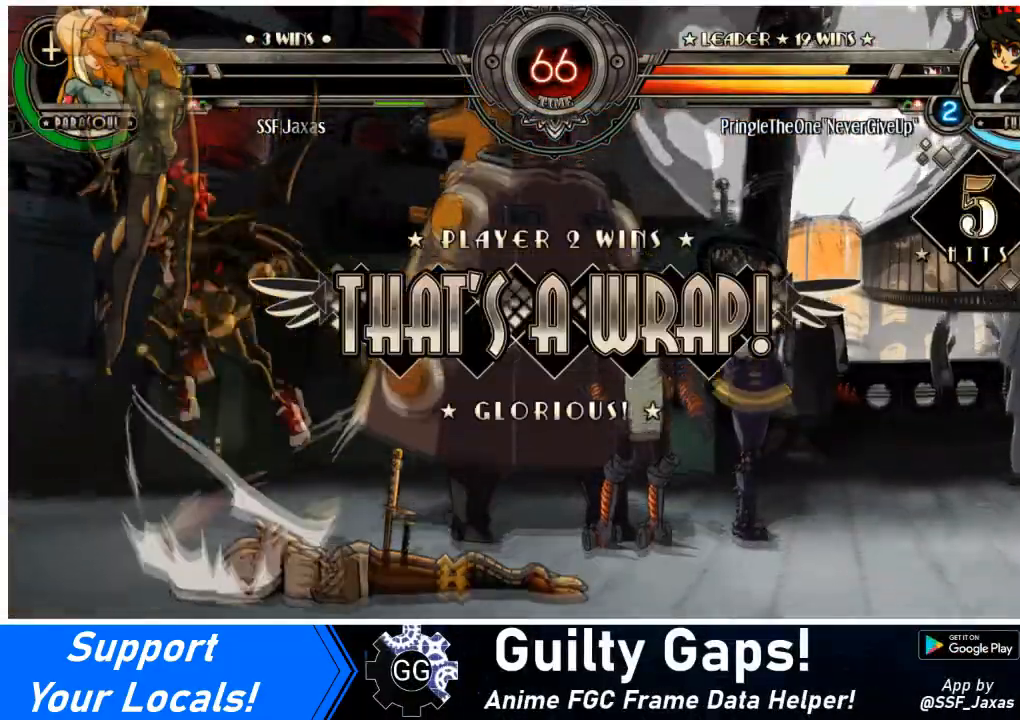
{"buttons": [], "events": []}
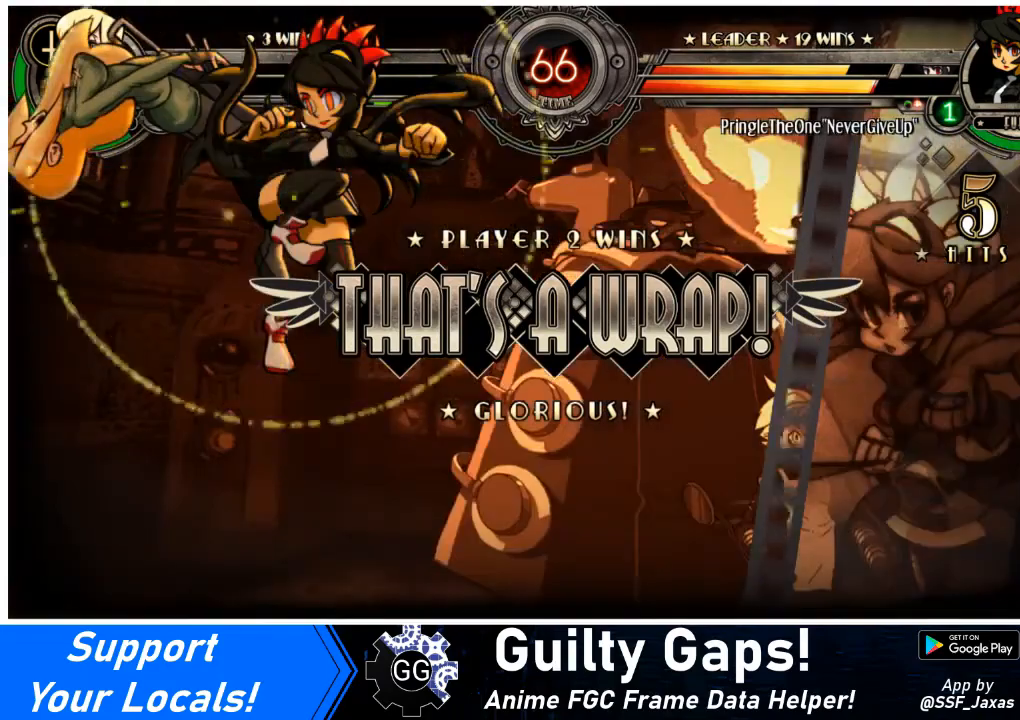
{"buttons": [], "events": []}
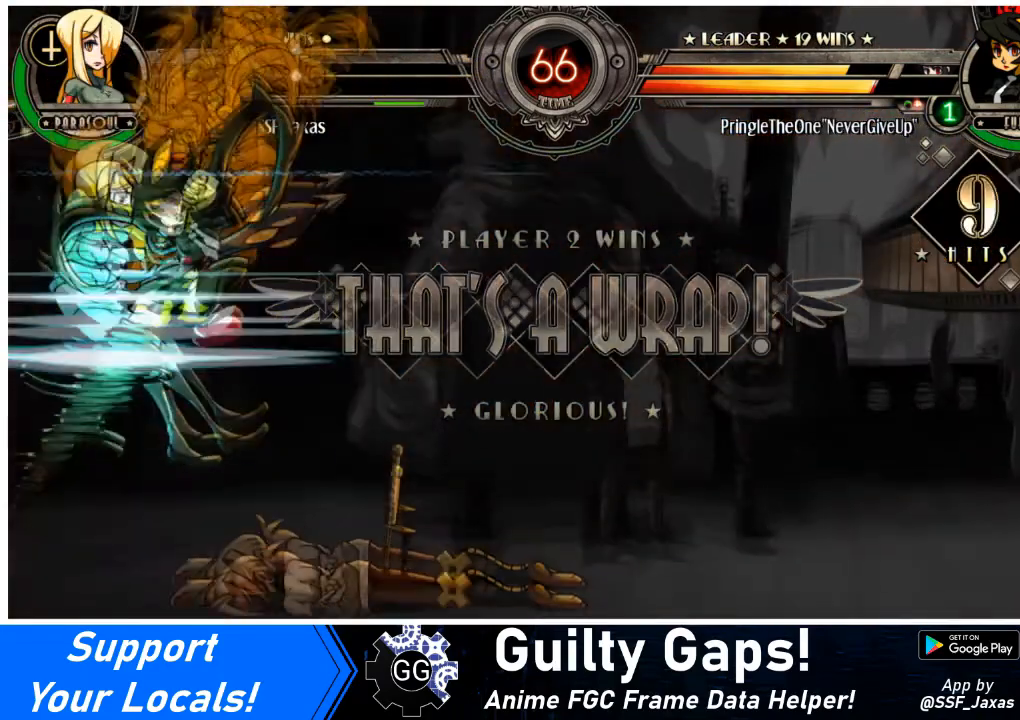
{"buttons": [], "events": []}
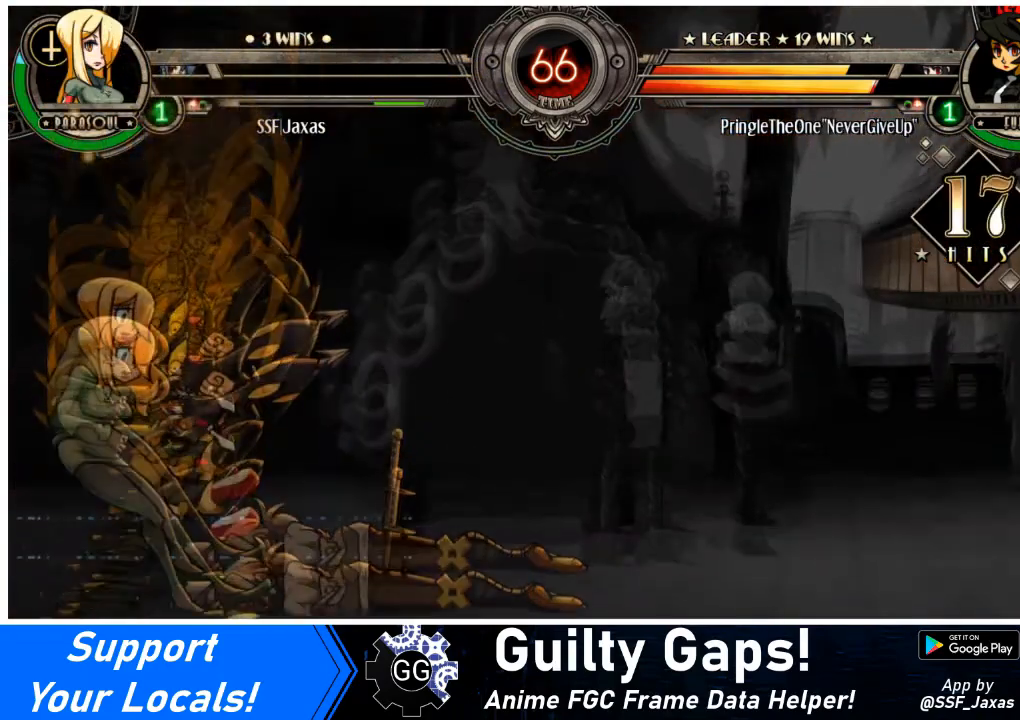
{"buttons": [], "events": []}
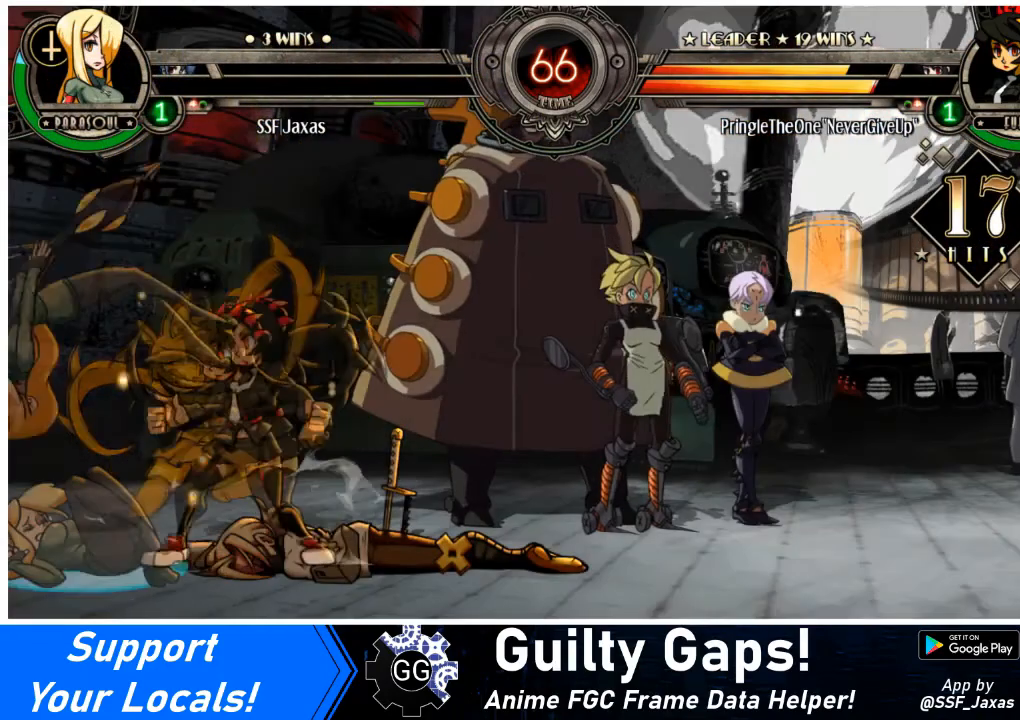
{"buttons": [], "events": []}
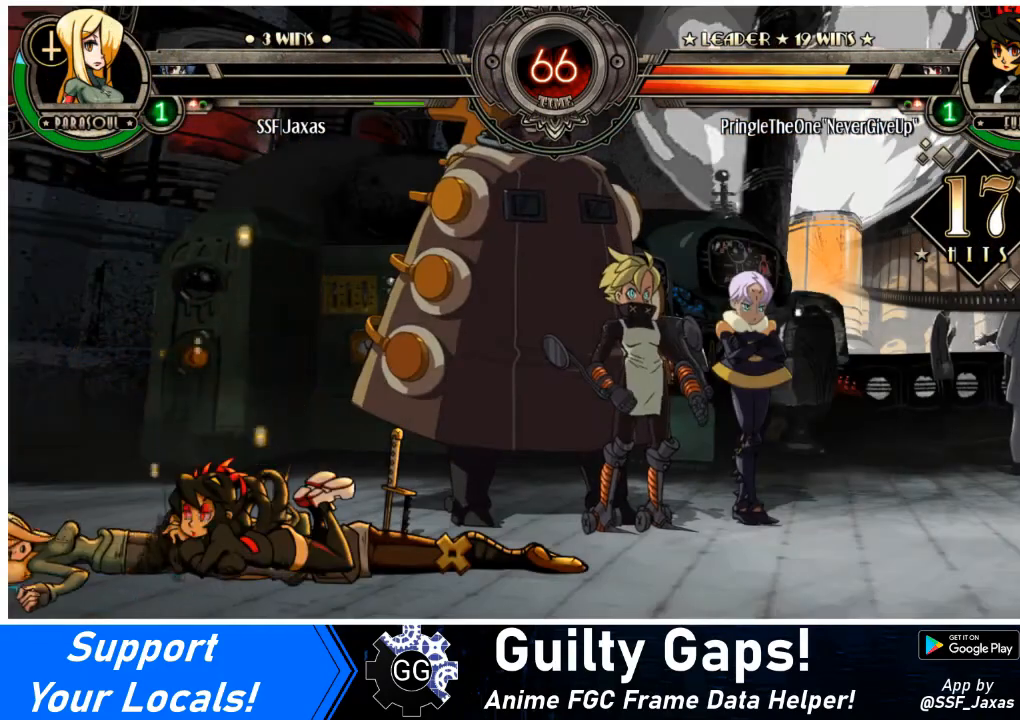
{"buttons": [], "events": []}
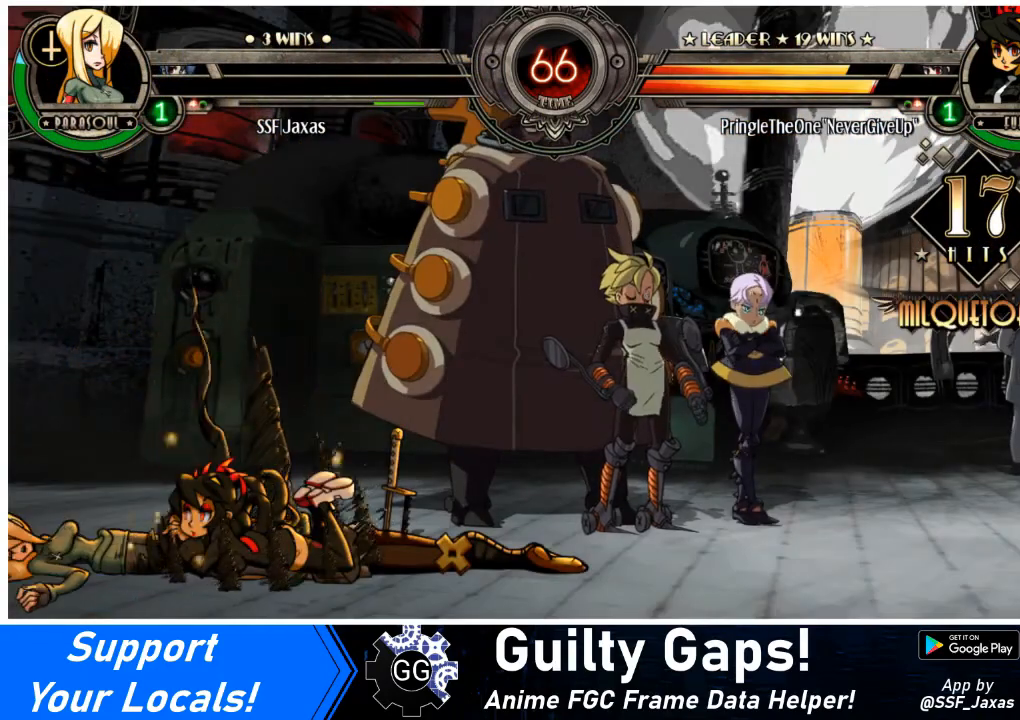
{"buttons": [], "events": []}